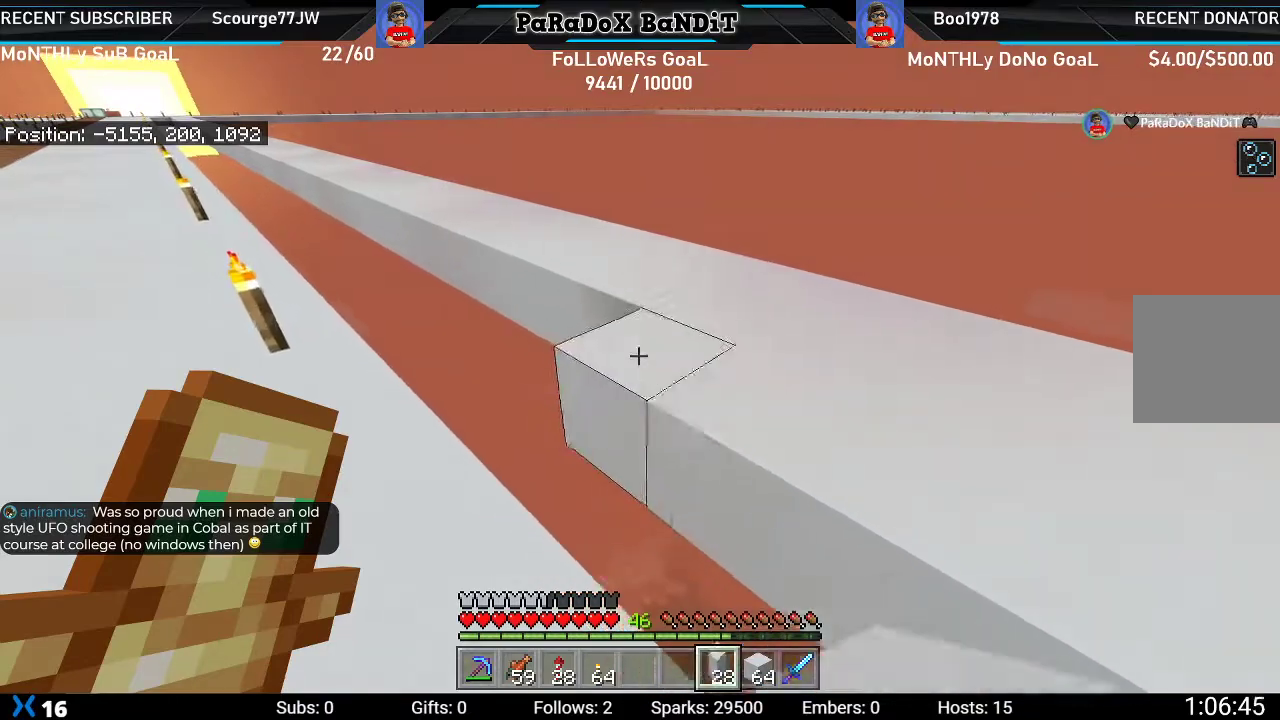
Gameplay with a controller (Xbox layout); each line is a JSON object with the inputs held at the frame after it. "events" lists button and stick changes between this image and that frame as [ms after this image, input, new state], when the widget could be followed in between.
{"buttons": ["L2"], "left_stick": "up-left", "right_stick": "center", "events": []}
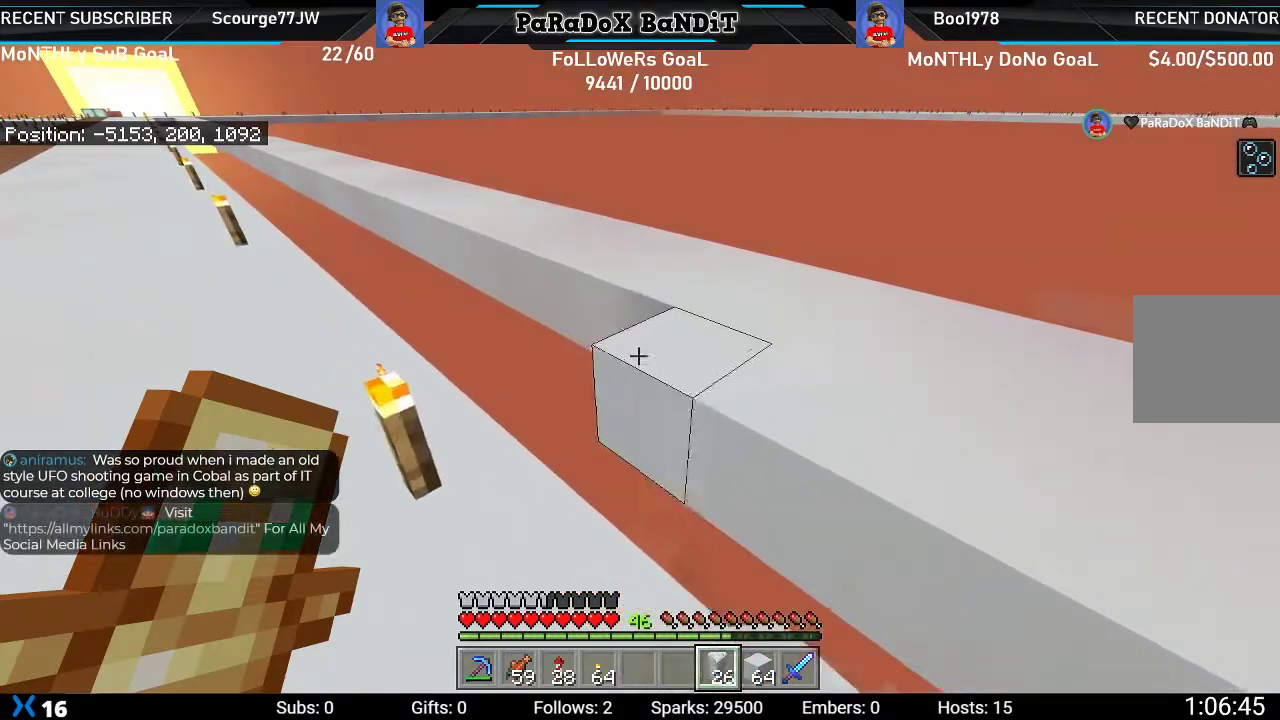
{"buttons": ["L2"], "left_stick": "up-left", "right_stick": "center", "events": []}
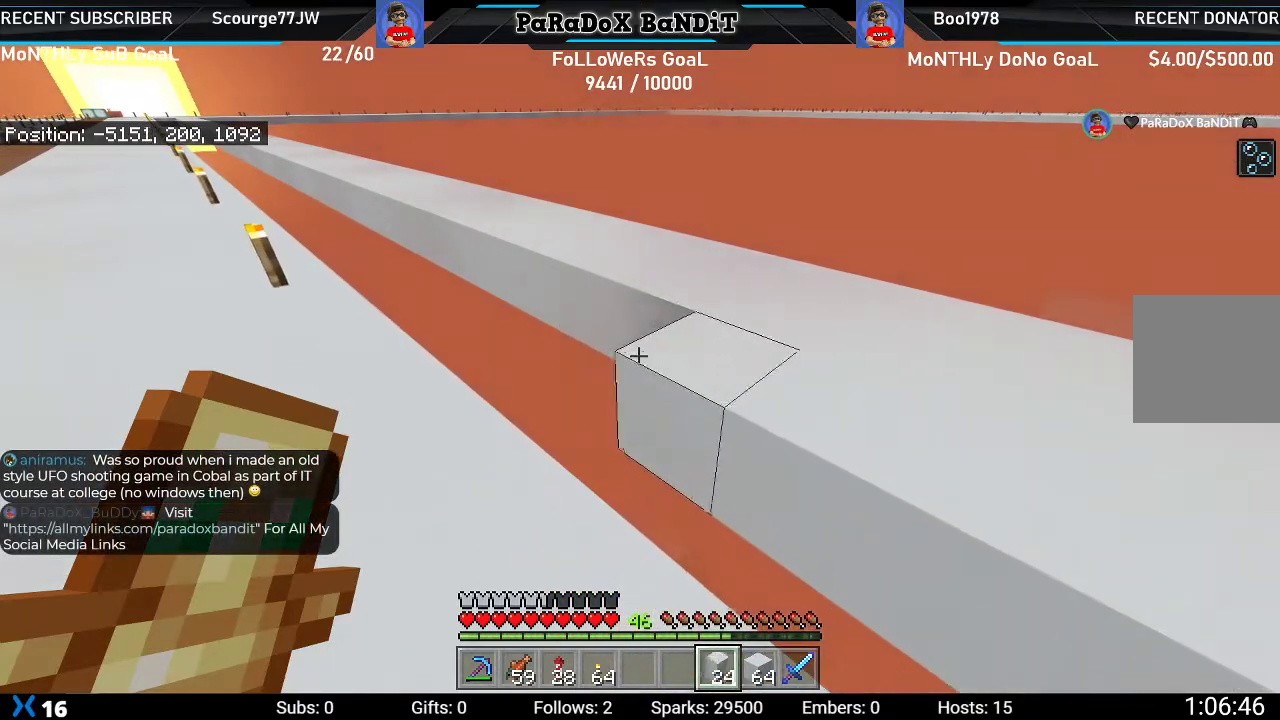
{"buttons": ["L2"], "left_stick": "up-left", "right_stick": "center", "events": []}
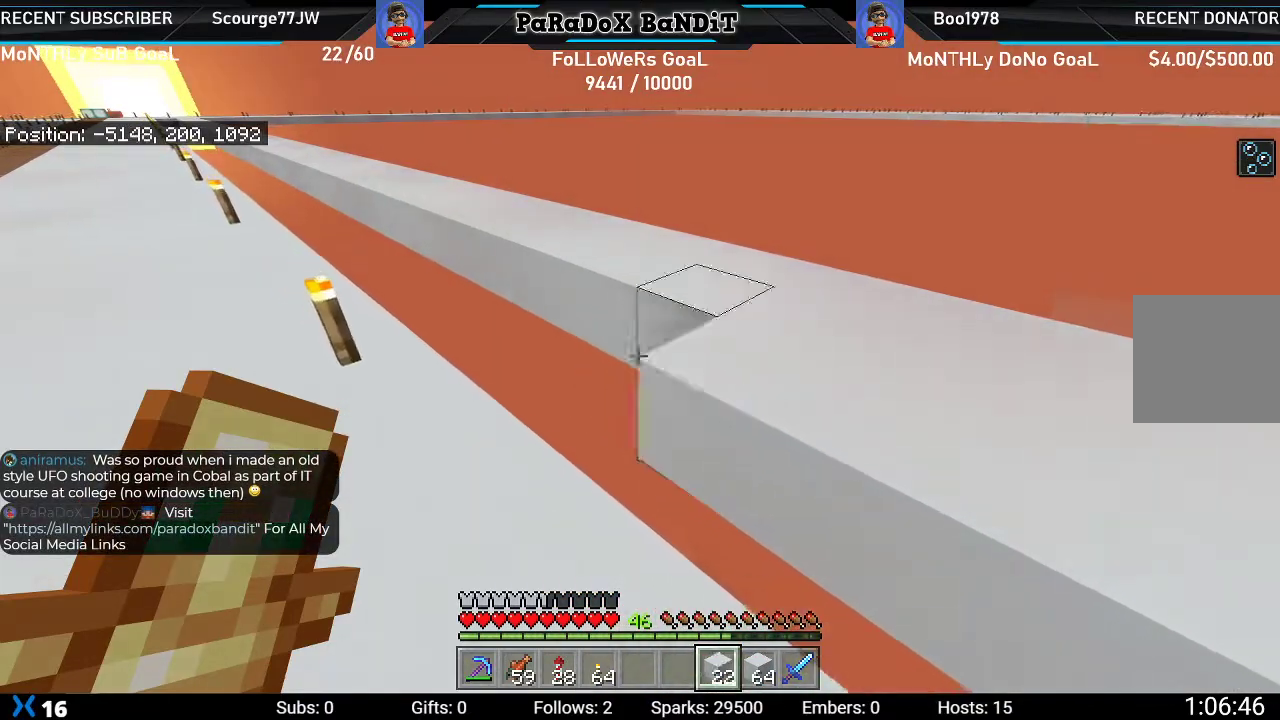
{"buttons": ["L2"], "left_stick": "up-left", "right_stick": "center", "events": []}
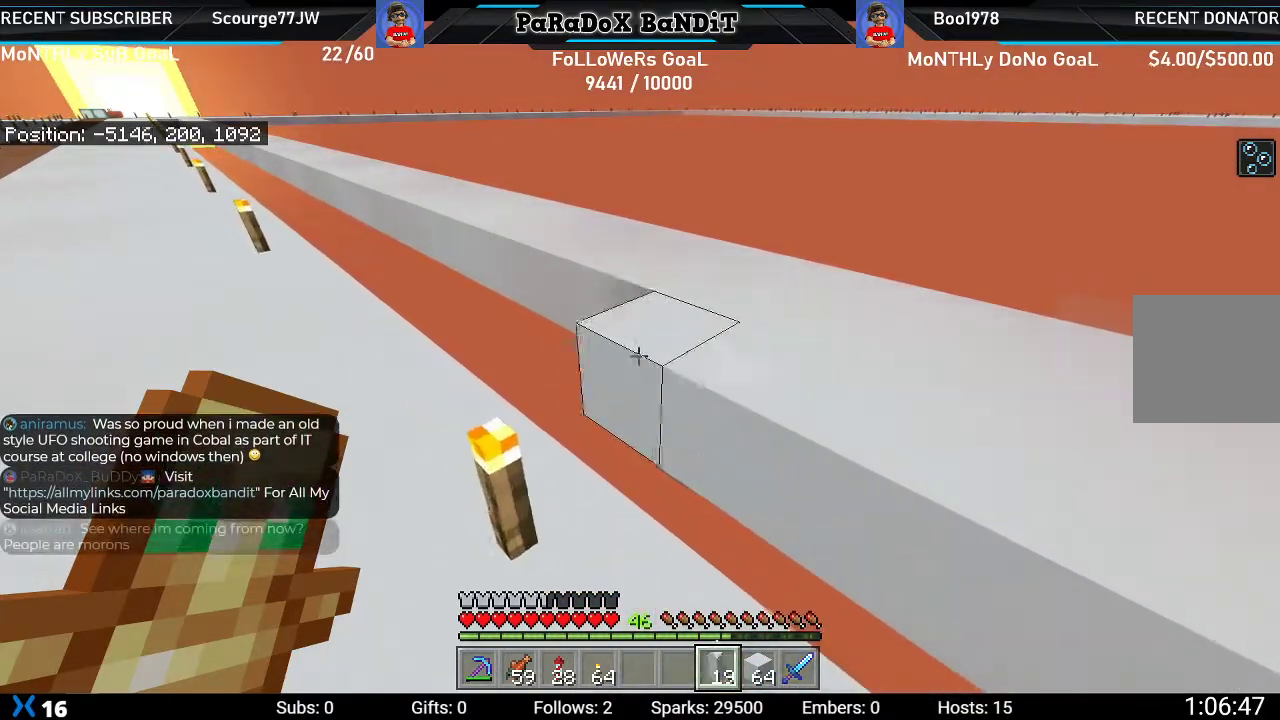
{"buttons": ["L2"], "left_stick": "up-left", "right_stick": "center", "events": []}
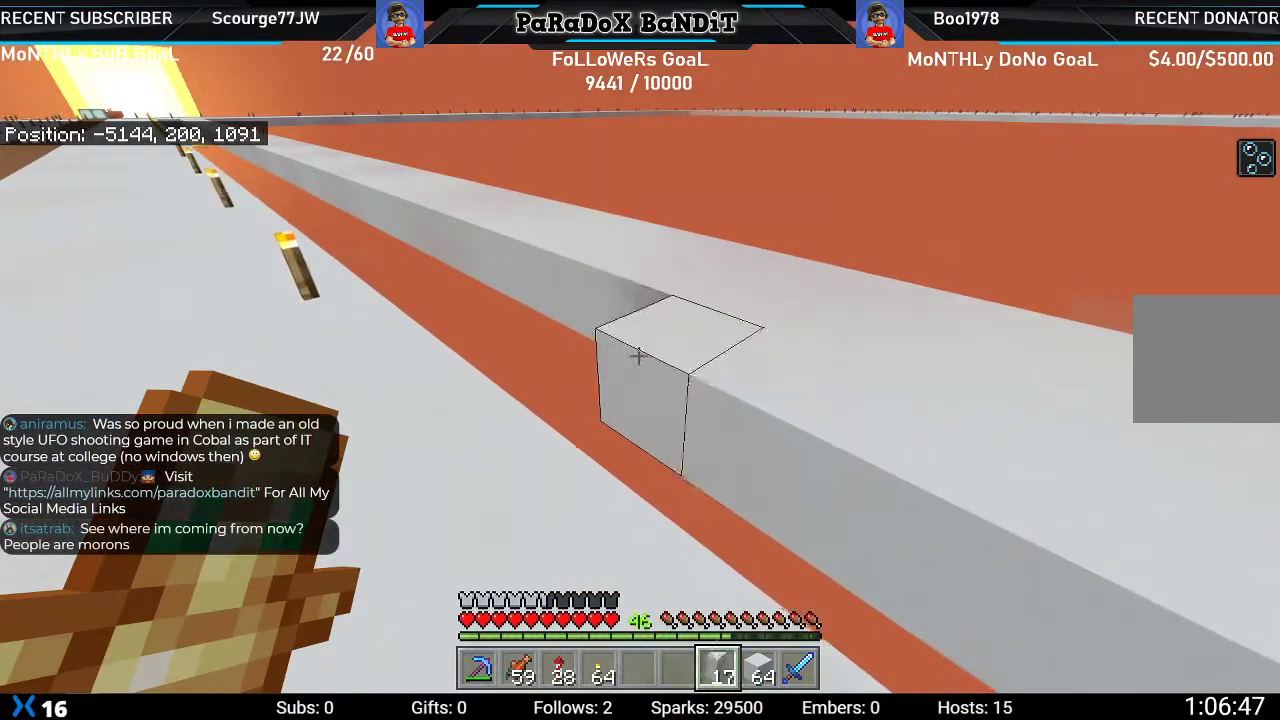
{"buttons": ["L2"], "left_stick": "up-left", "right_stick": "center", "events": []}
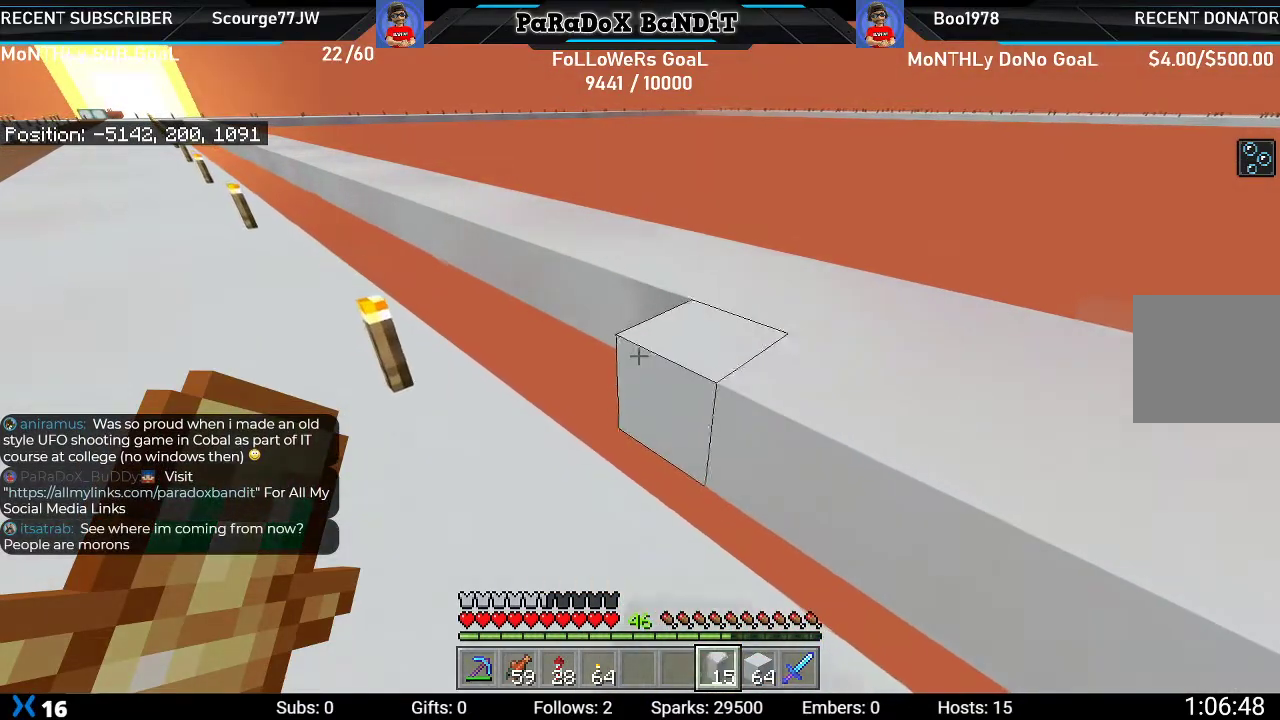
{"buttons": ["L2"], "left_stick": "up-left", "right_stick": "center", "events": []}
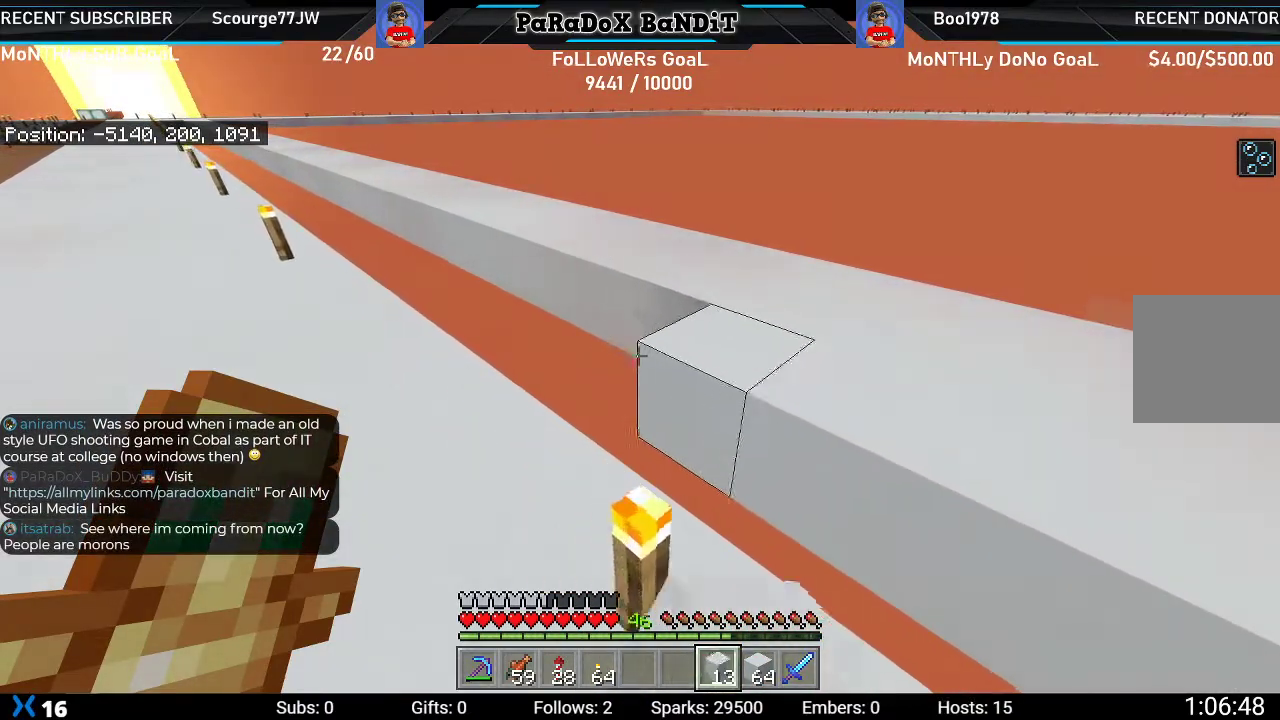
{"buttons": [], "left_stick": "center", "right_stick": "center", "events": [[50, "L2", "up"], [100, "left_stick", "center"]]}
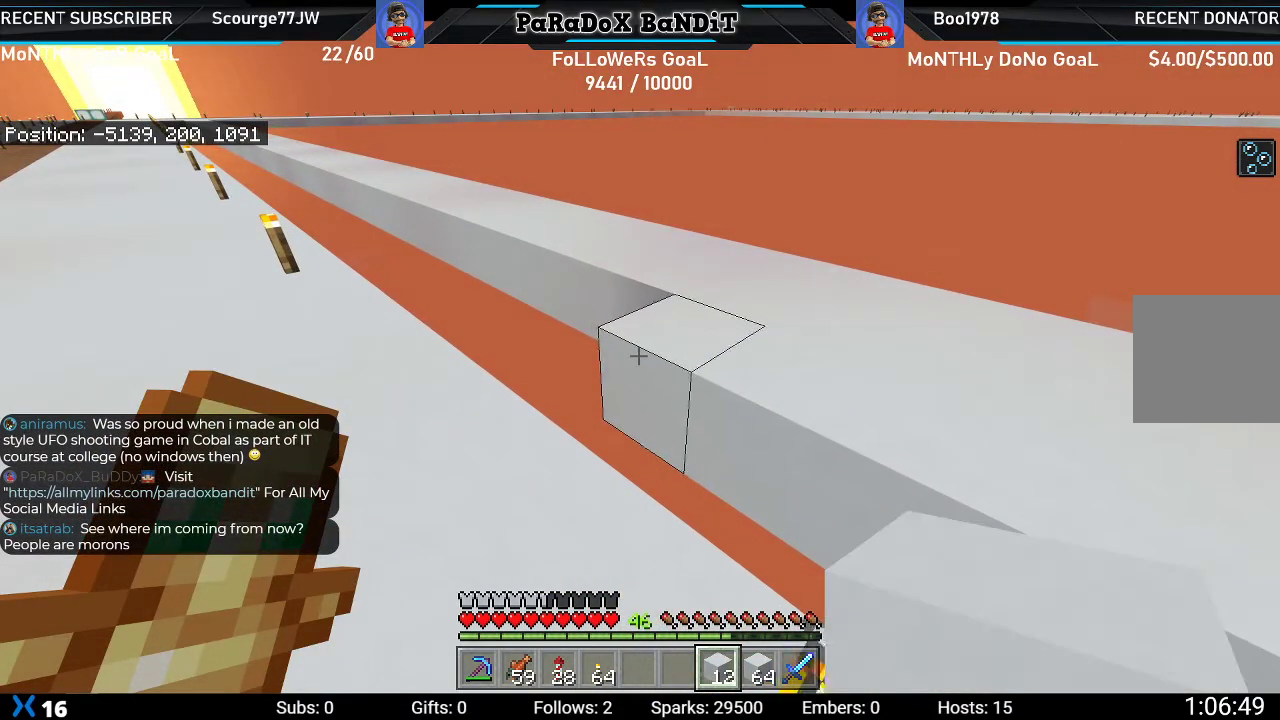
{"buttons": [], "left_stick": "center", "right_stick": "center", "events": []}
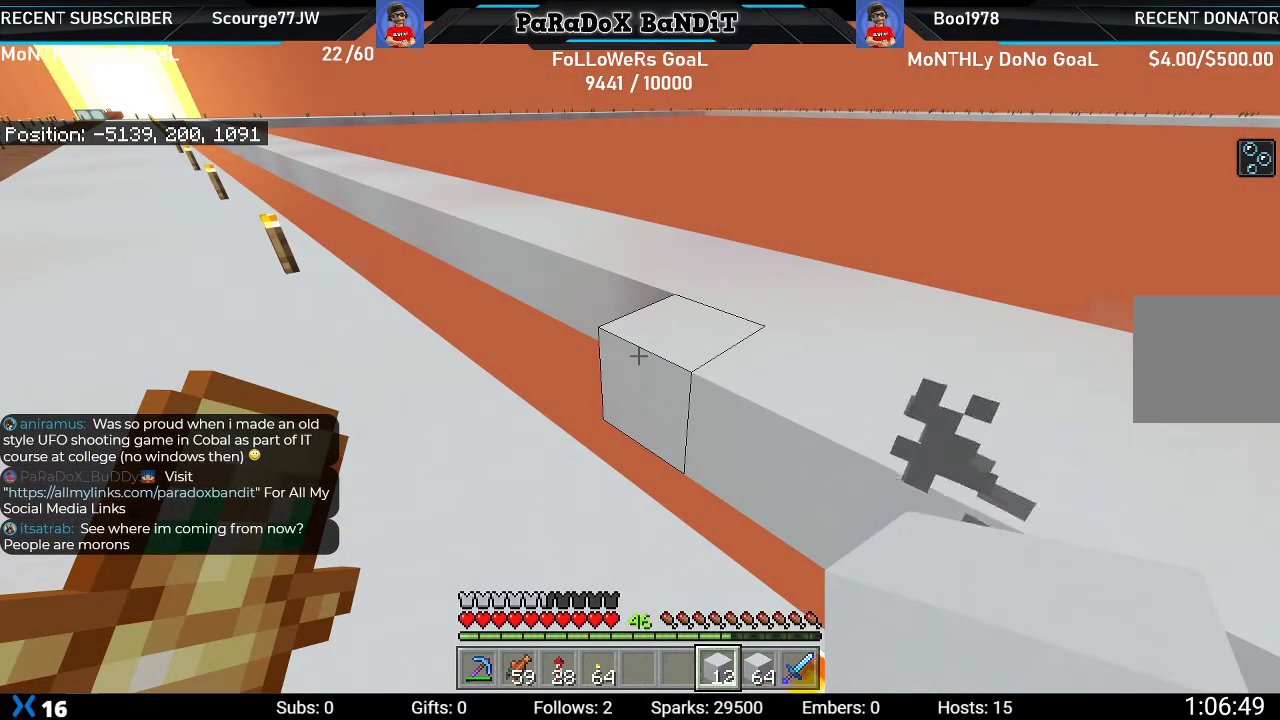
{"buttons": [], "left_stick": "center", "right_stick": "center", "events": []}
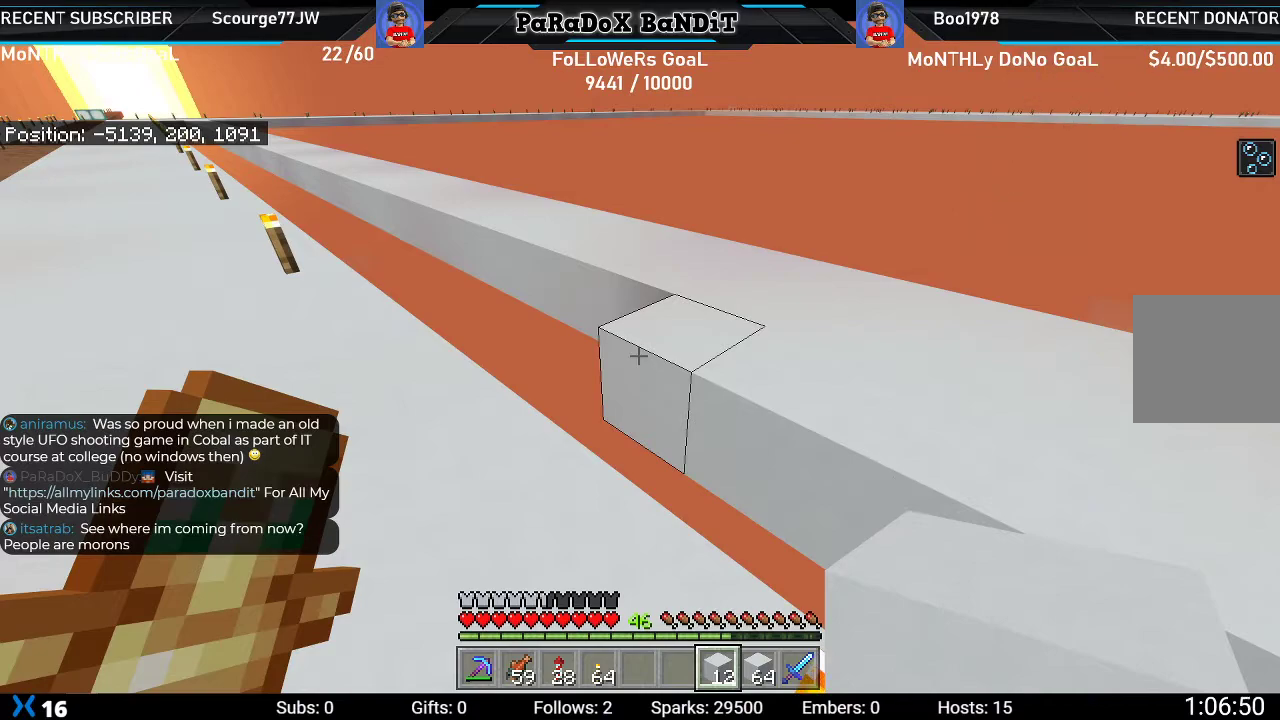
{"buttons": [], "left_stick": "center", "right_stick": "center", "events": []}
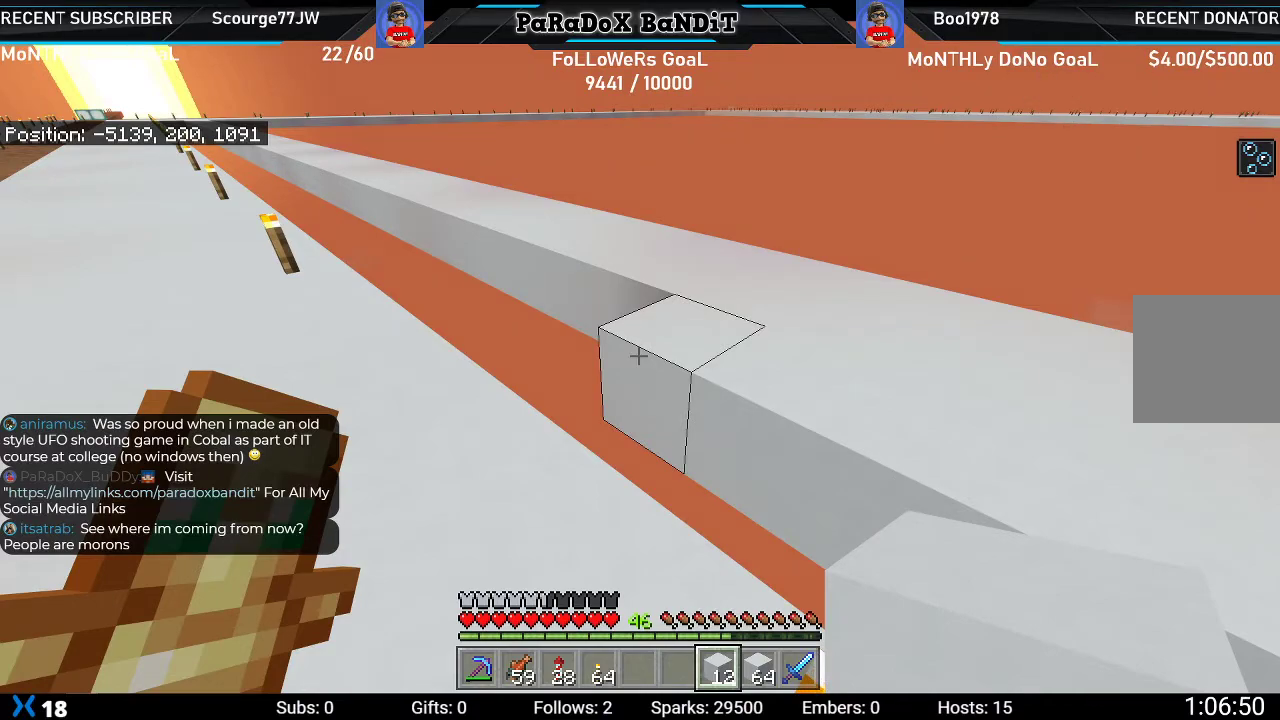
{"buttons": [], "left_stick": "center", "right_stick": "center", "events": []}
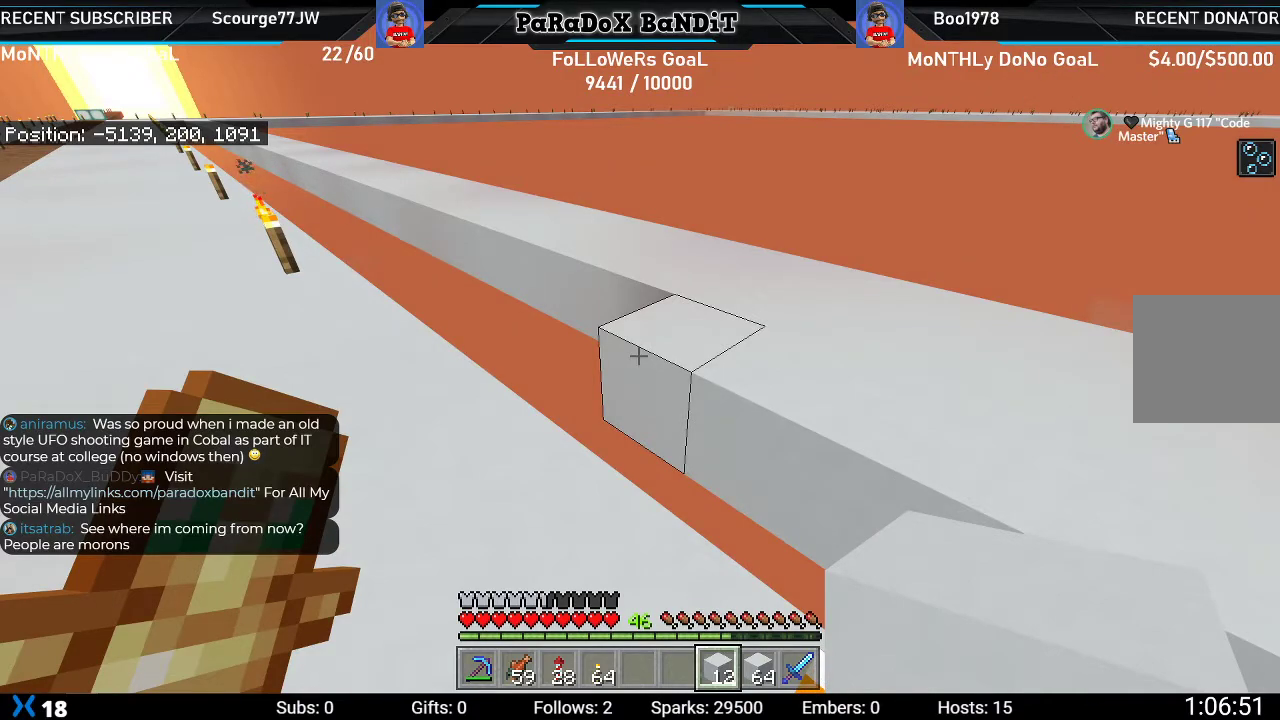
{"buttons": [], "left_stick": "center", "right_stick": "center", "events": []}
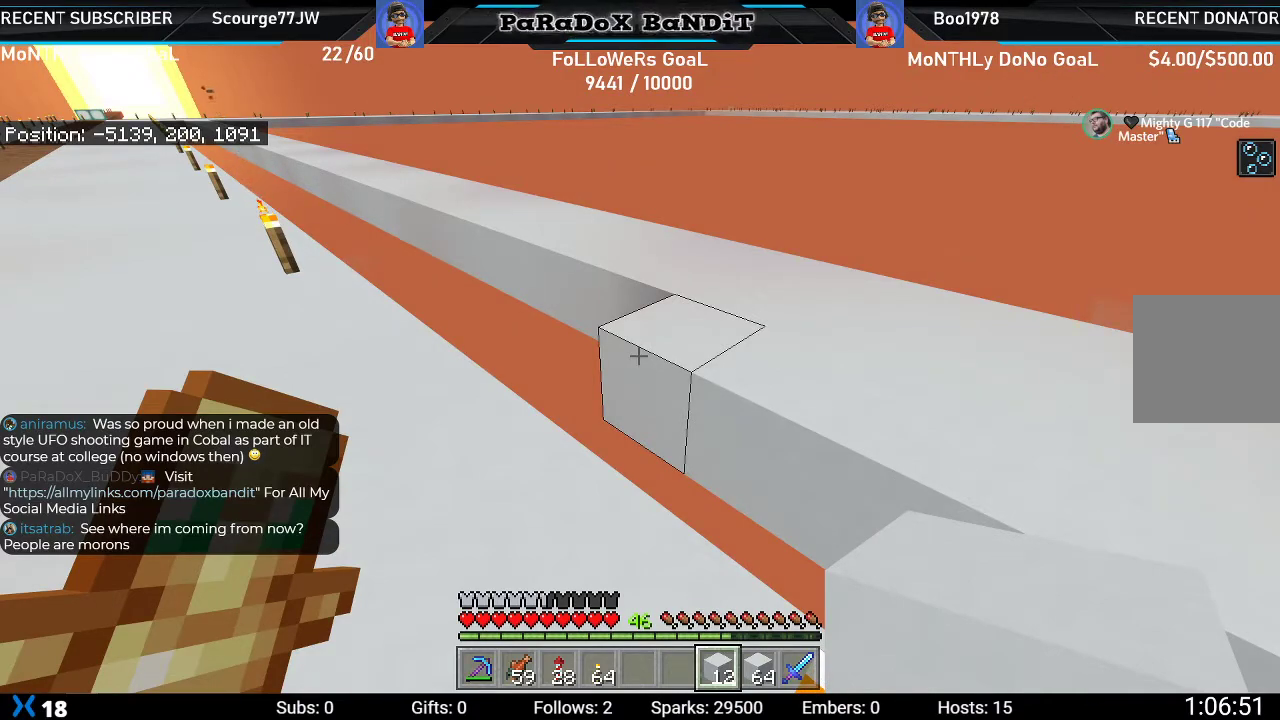
{"buttons": [], "left_stick": "down-left", "right_stick": "center", "events": [[400, "left_stick", "down-left"]]}
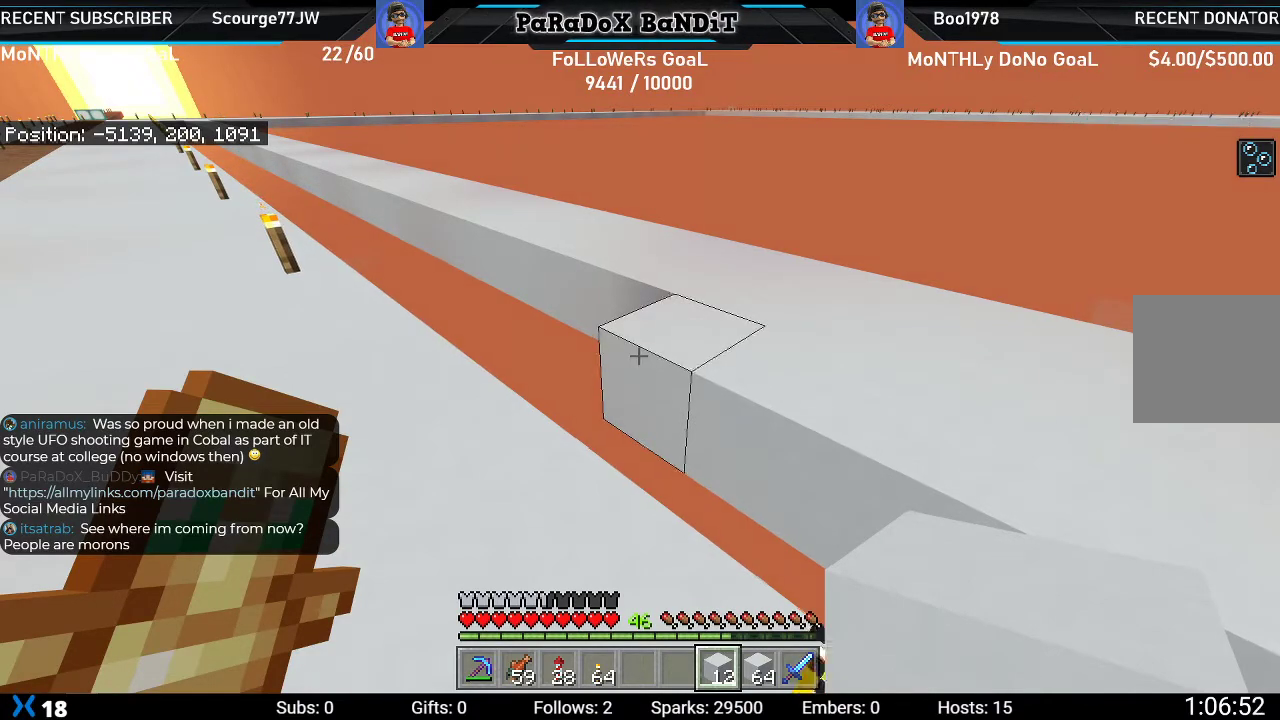
{"buttons": [], "left_stick": "center", "right_stick": "center", "events": [[117, "left_stick", "center"]]}
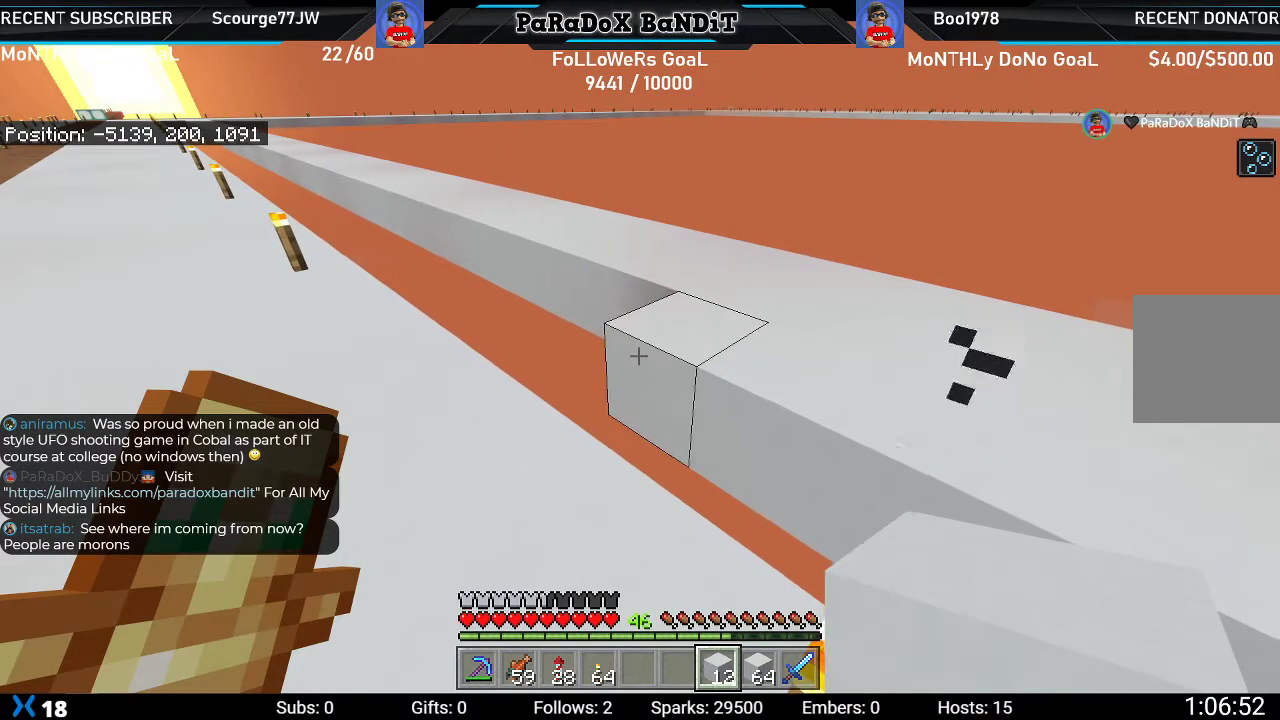
{"buttons": [], "left_stick": "center", "right_stick": "center", "events": [[50, "left_stick", "up-left"], [267, "left_stick", "center"]]}
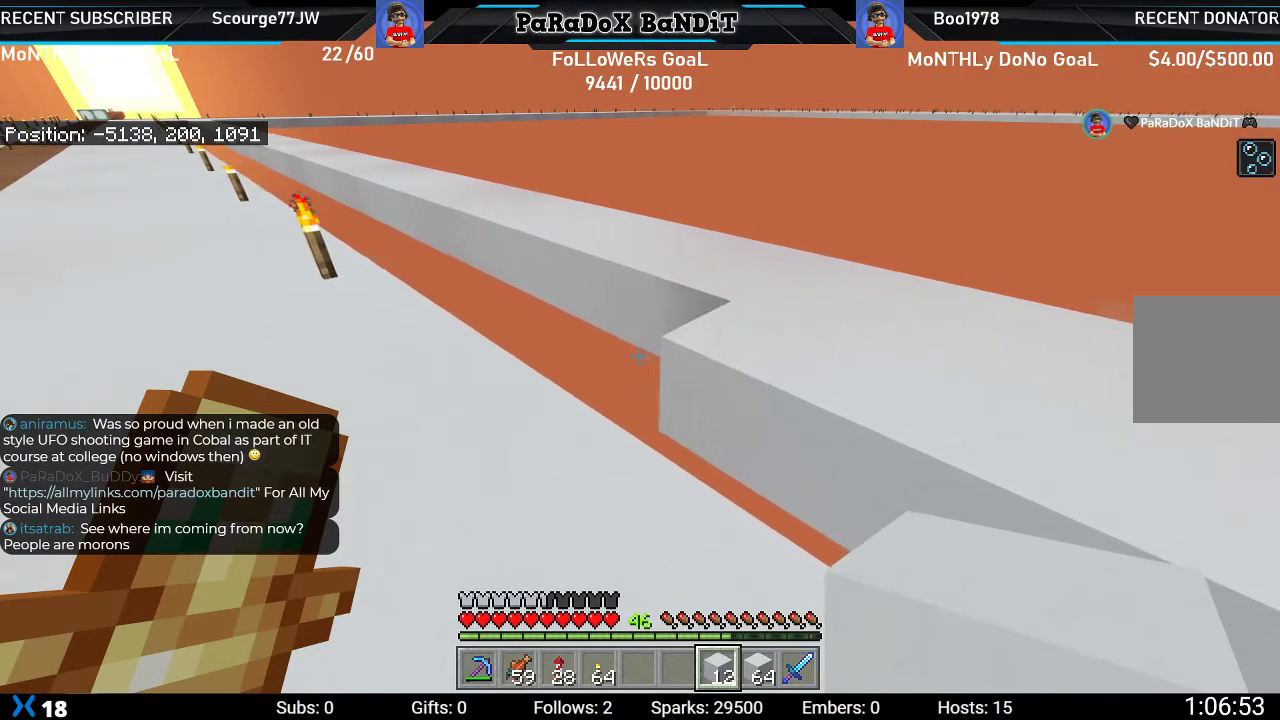
{"buttons": [], "left_stick": "center", "right_stick": "center", "events": [[183, "left_stick", "up"], [383, "left_stick", "center"]]}
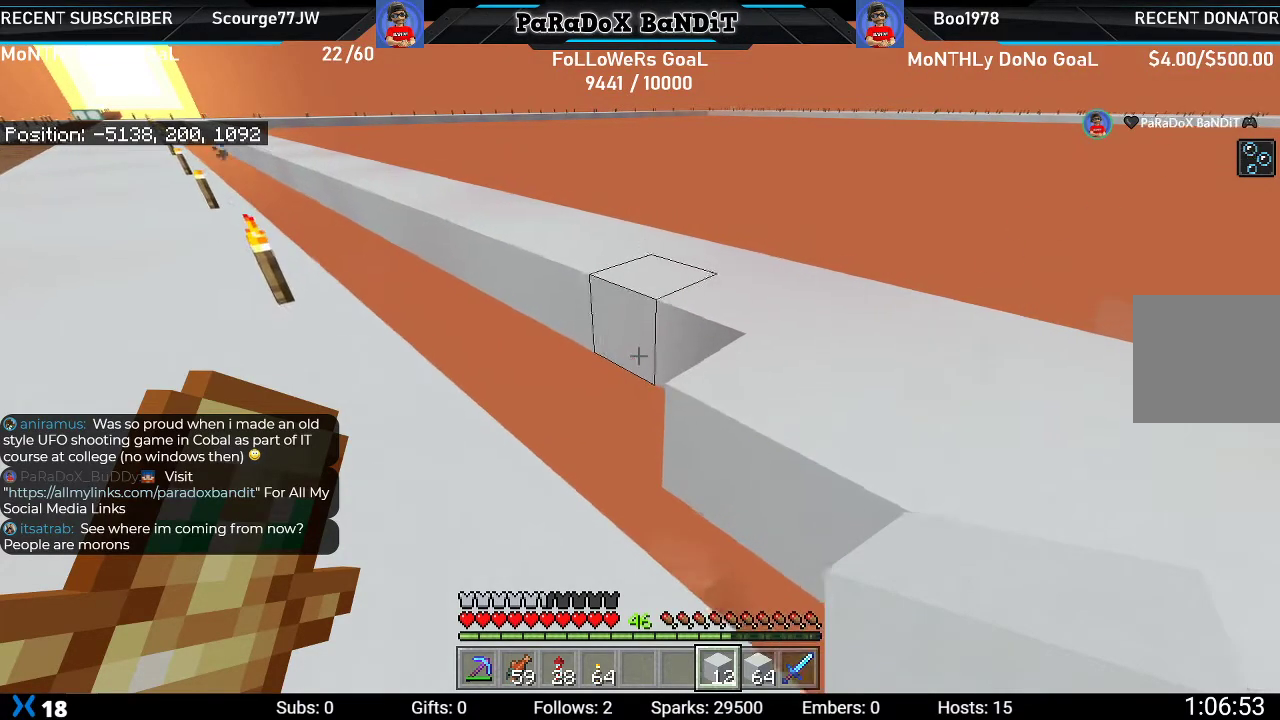
{"buttons": [], "left_stick": "center", "right_stick": "center", "events": []}
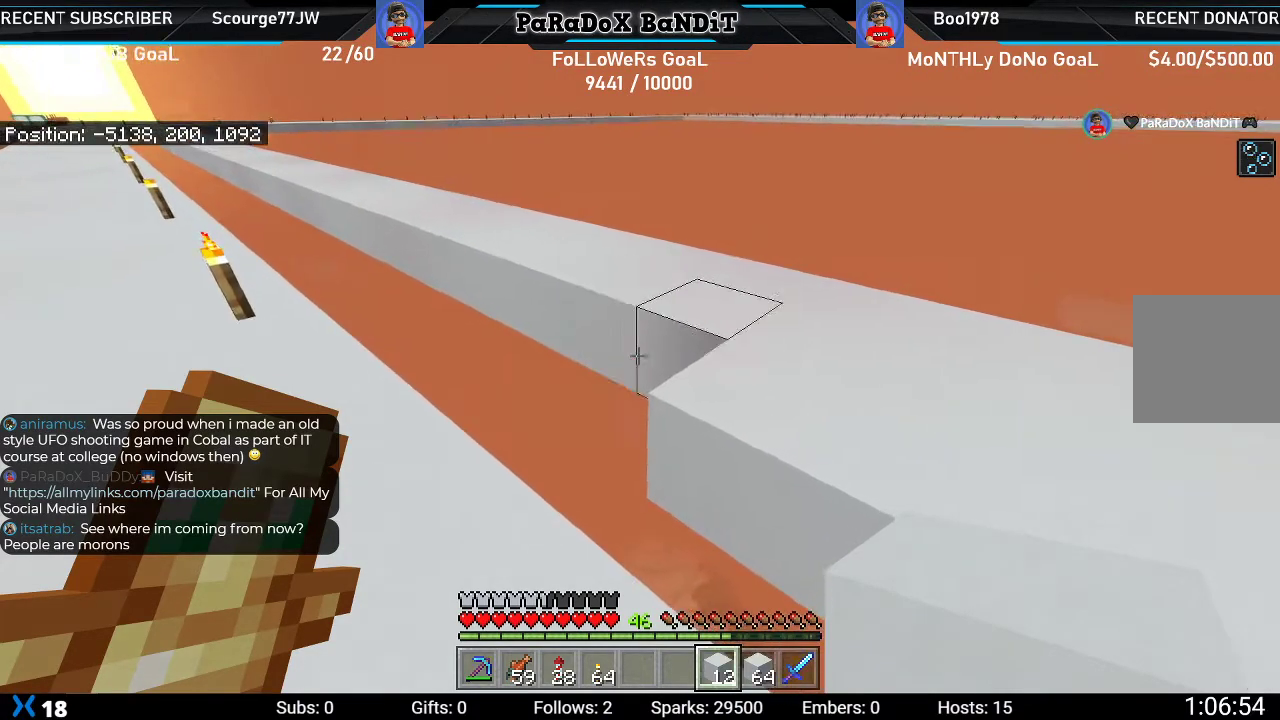
{"buttons": ["L2"], "left_stick": "up-left", "right_stick": "center", "events": [[300, "L2", "down"], [333, "left_stick", "up-left"]]}
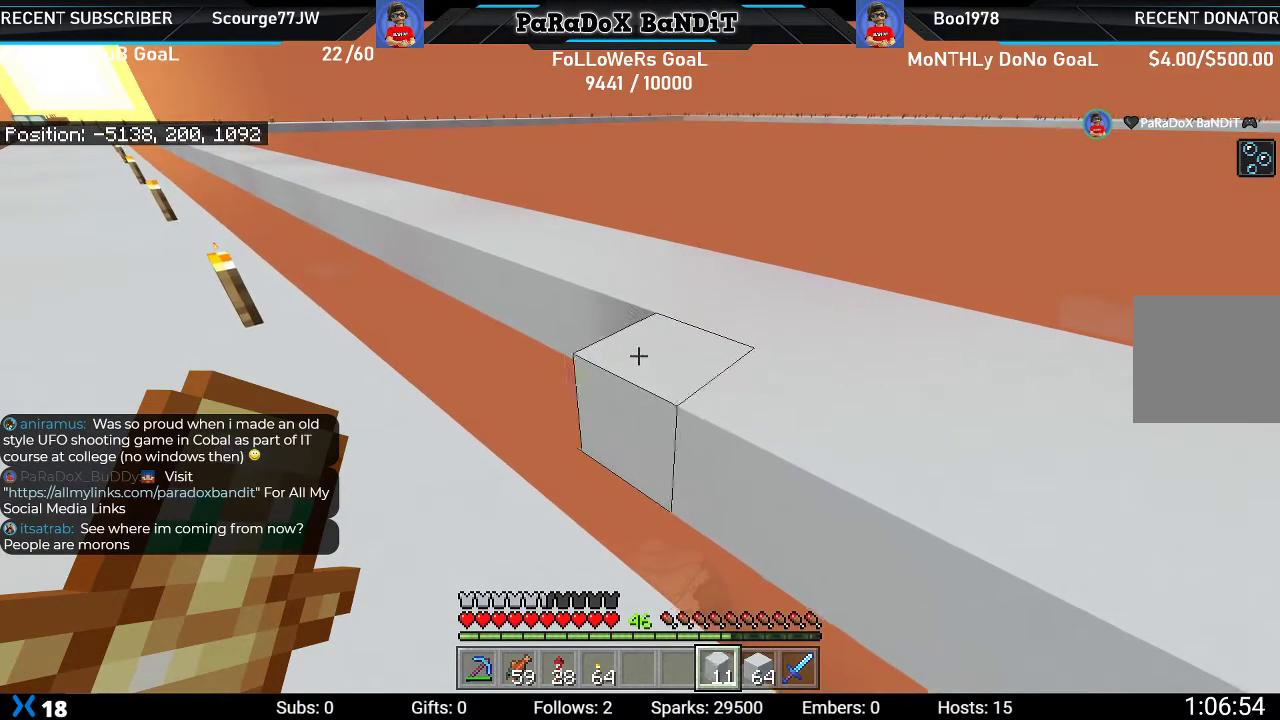
{"buttons": ["L2"], "left_stick": "up-left", "right_stick": "center", "events": []}
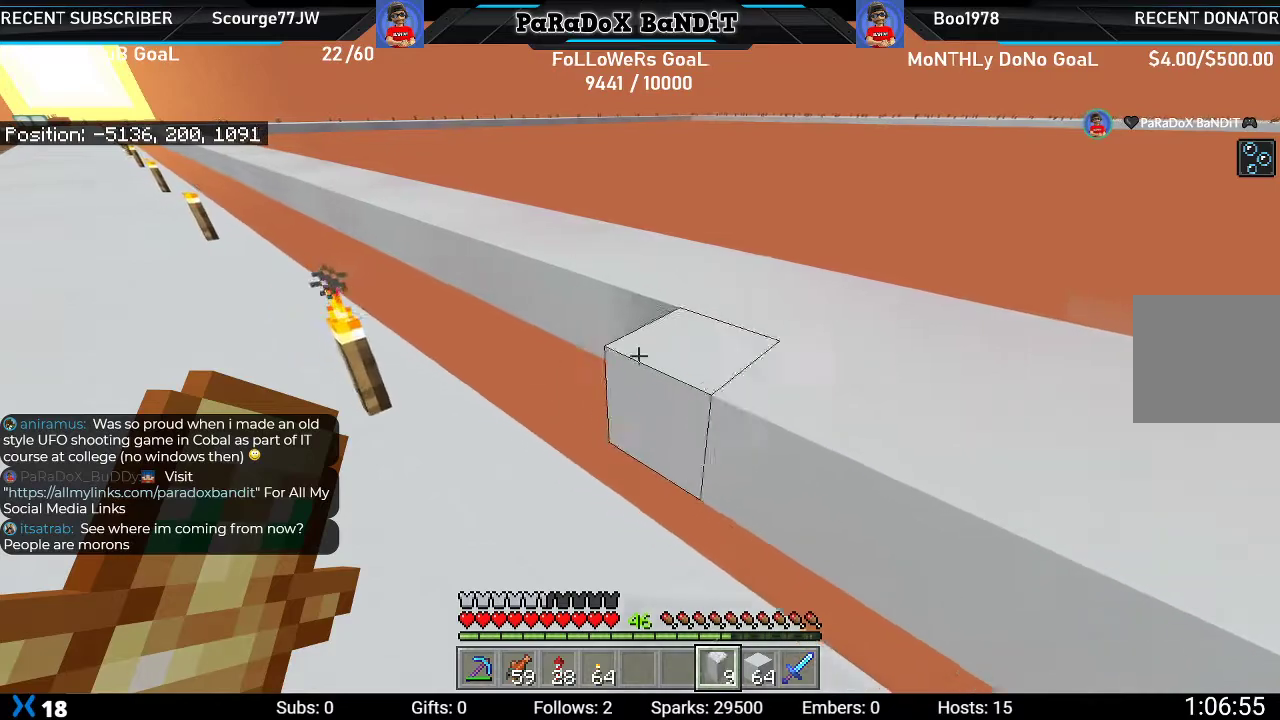
{"buttons": ["L2"], "left_stick": "up-left", "right_stick": "center", "events": []}
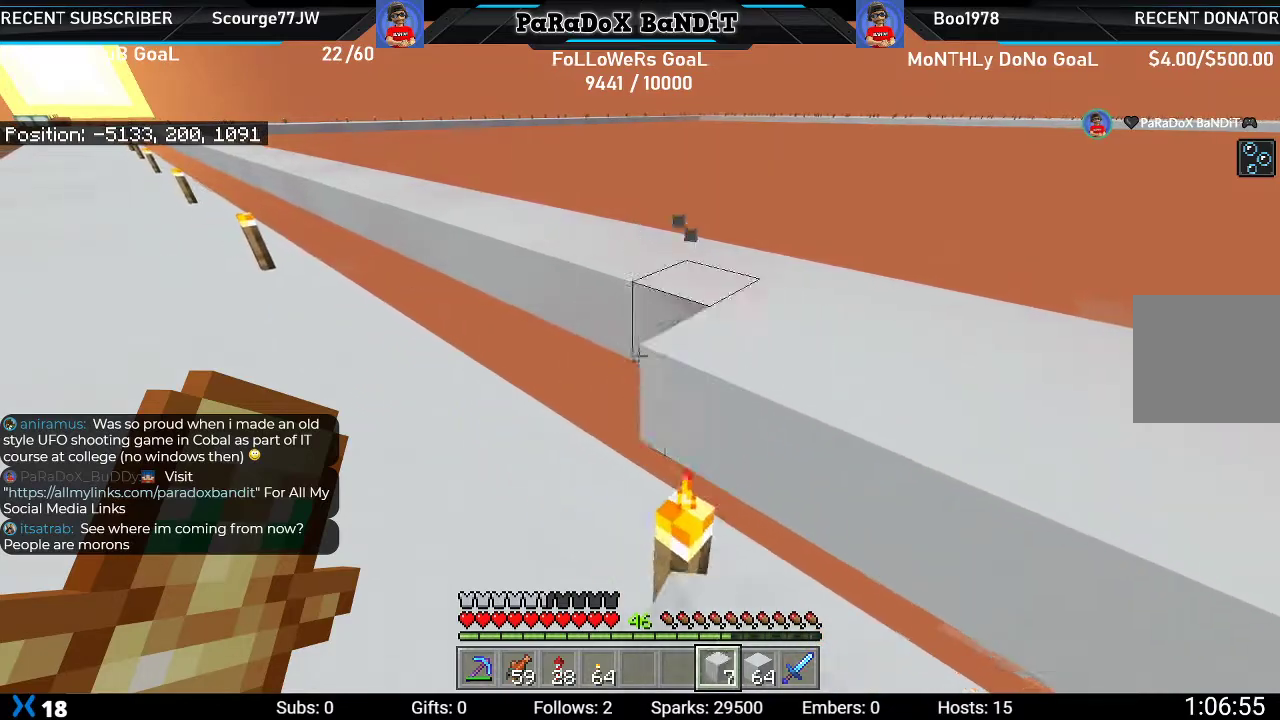
{"buttons": ["L2"], "left_stick": "up-left", "right_stick": "center", "events": []}
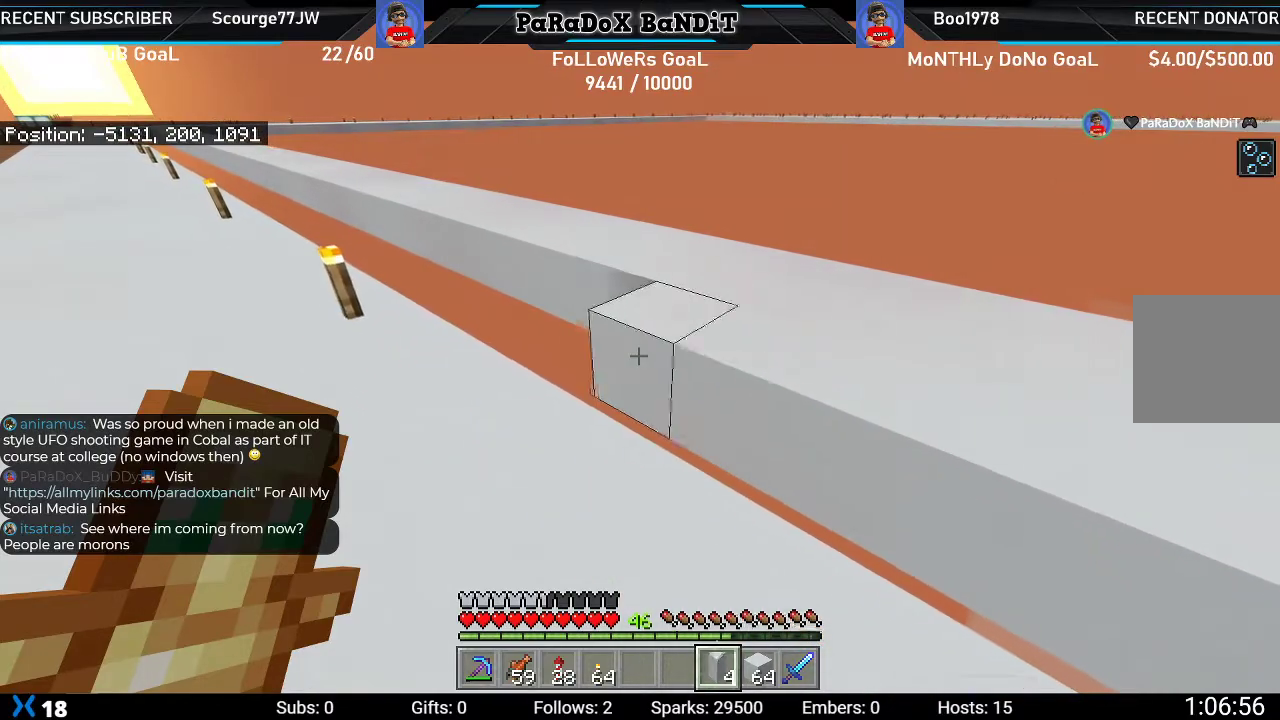
{"buttons": ["L2"], "left_stick": "up-left", "right_stick": "center", "events": []}
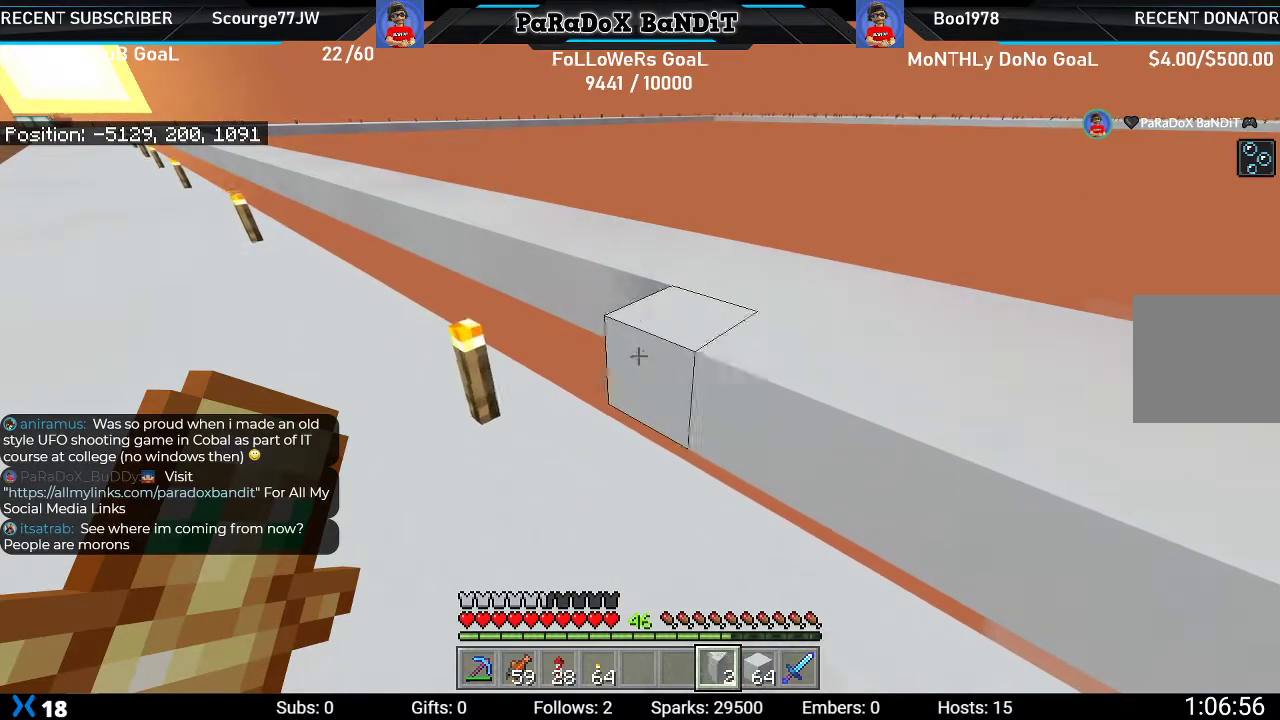
{"buttons": ["L2"], "left_stick": "up-left", "right_stick": "center", "events": []}
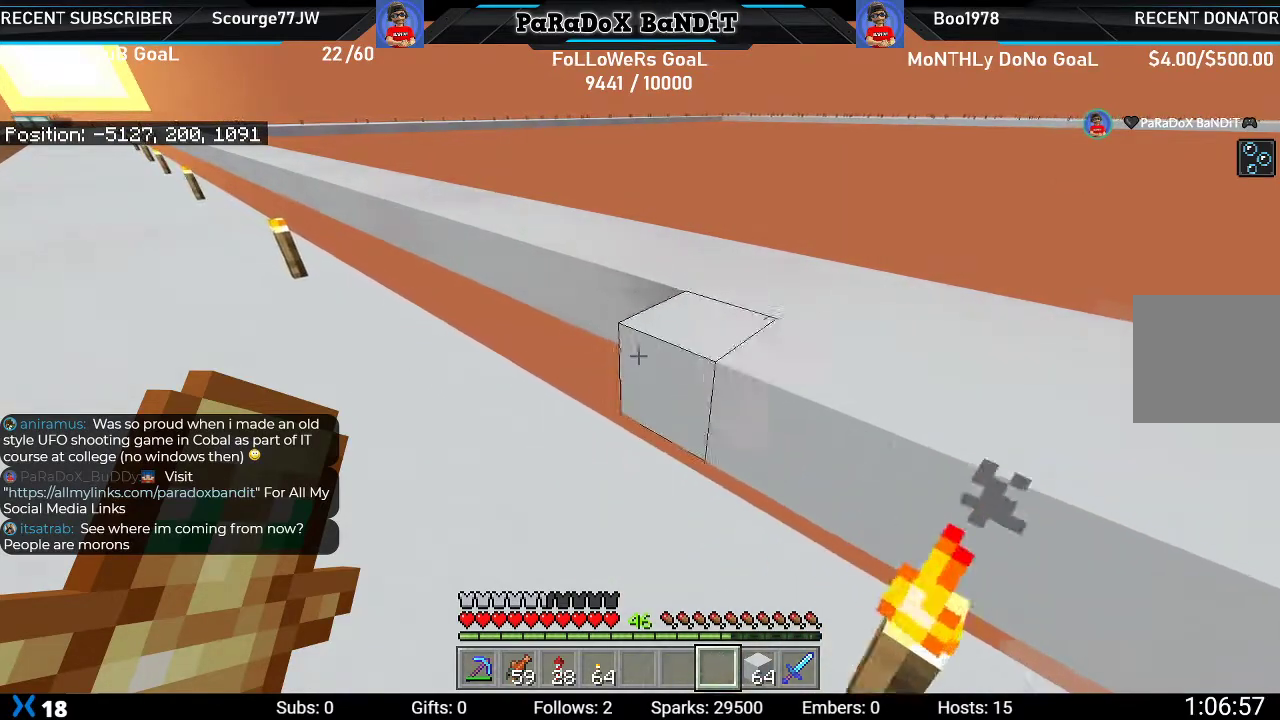
{"buttons": ["L2"], "left_stick": "up-left", "right_stick": "center", "events": []}
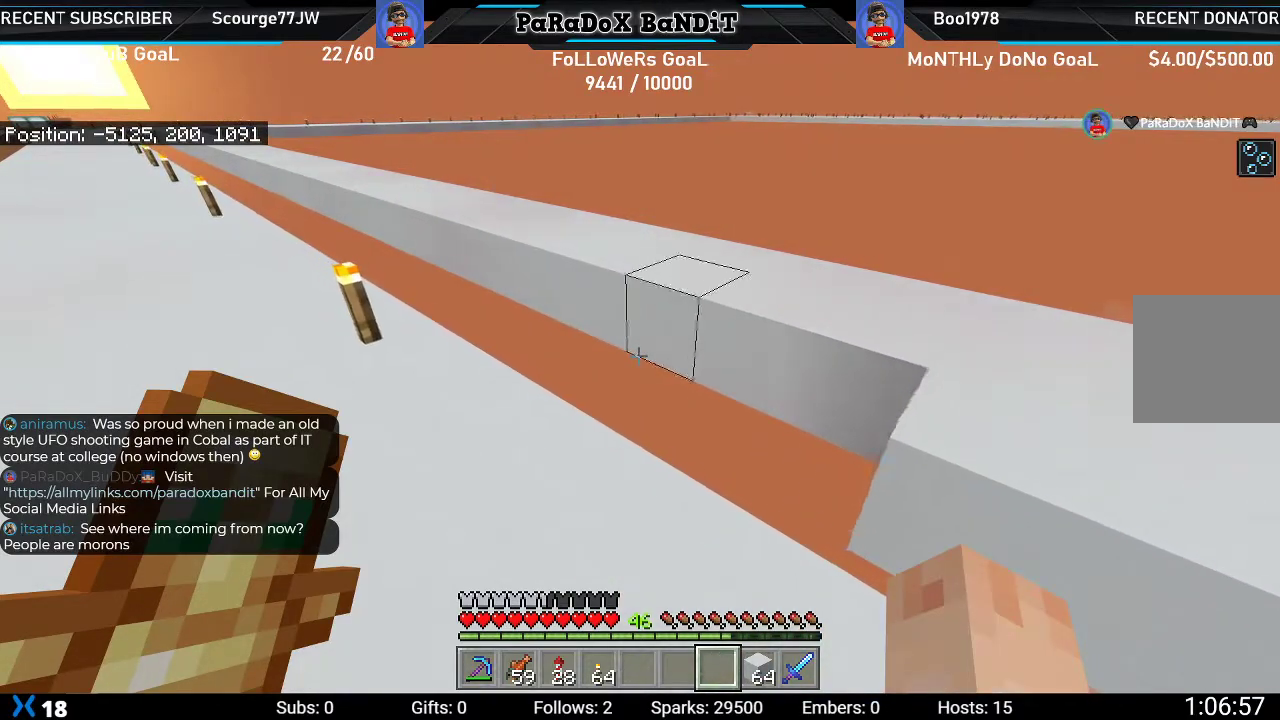
{"buttons": [], "left_stick": "down-right", "right_stick": "center", "events": [[233, "left_stick", "center"], [300, "L2", "up"], [333, "left_stick", "down-right"], [350, "right_stick", "right"], [483, "right_stick", "center"]]}
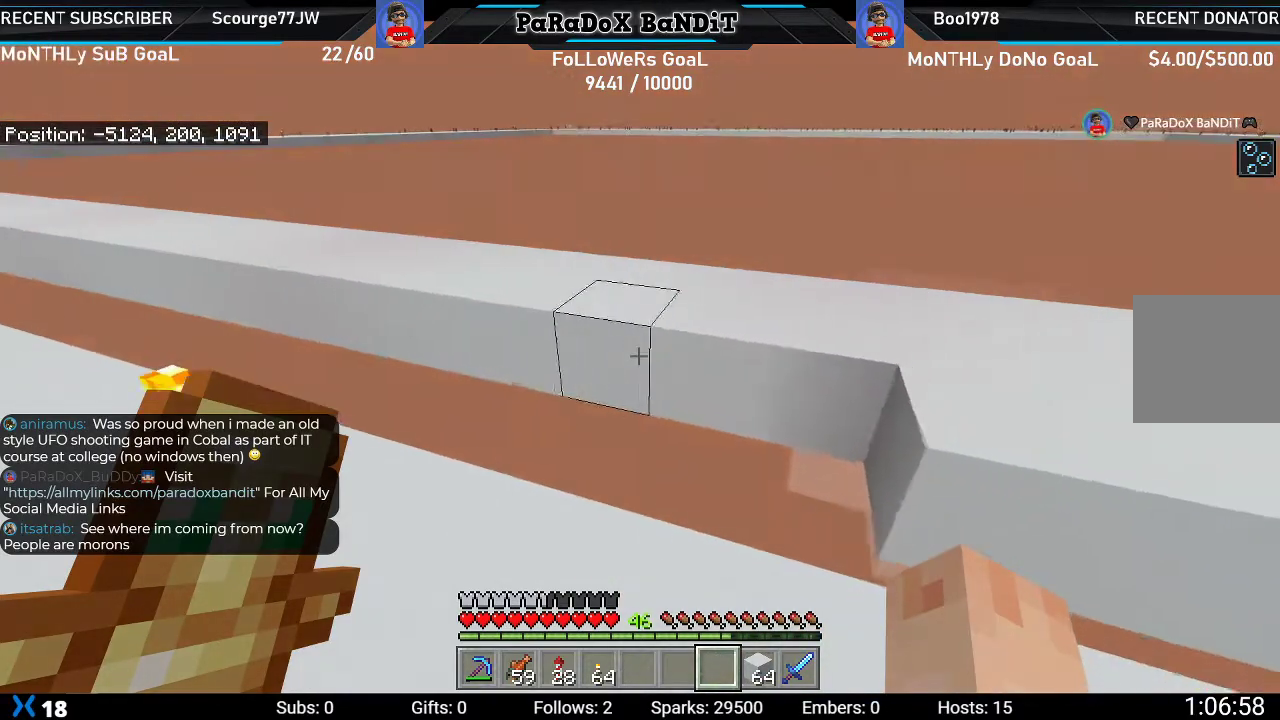
{"buttons": [], "left_stick": "center", "right_stick": "center", "events": [[267, "left_stick", "center"]]}
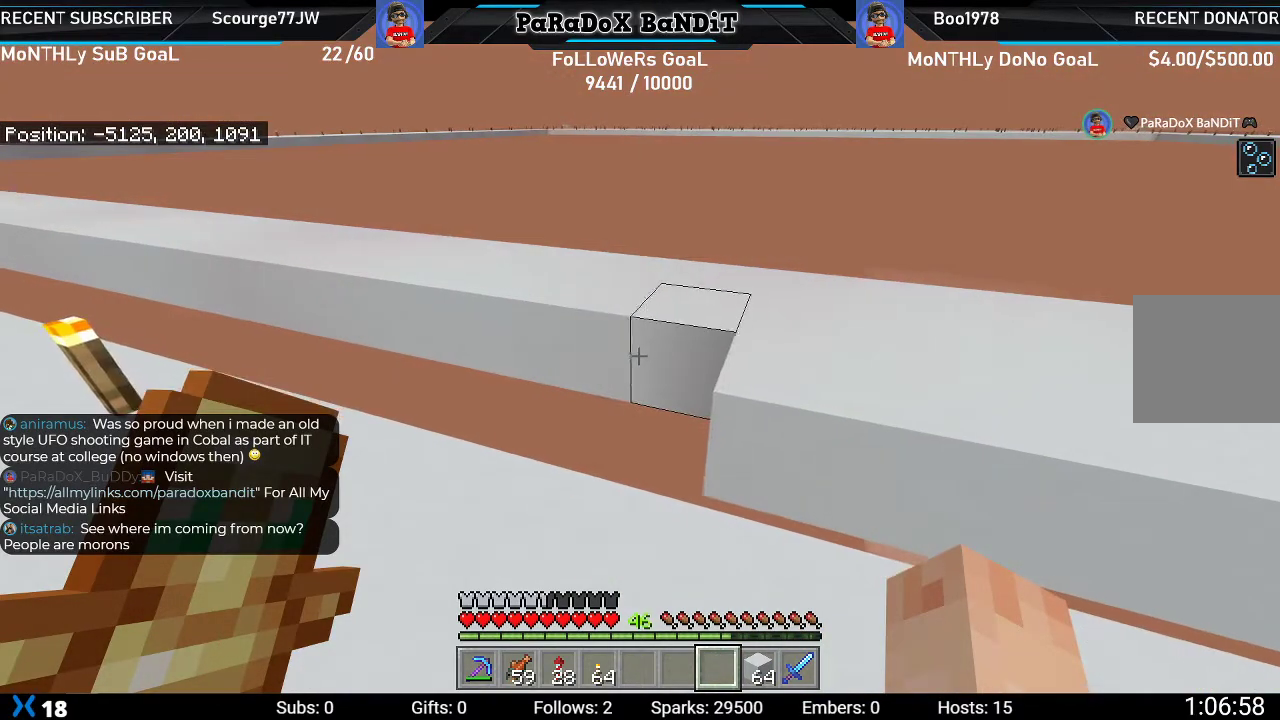
{"buttons": [], "left_stick": "center", "right_stick": "center", "events": [[267, "DPAD_DOWN", "down"], [383, "DPAD_DOWN", "up"]]}